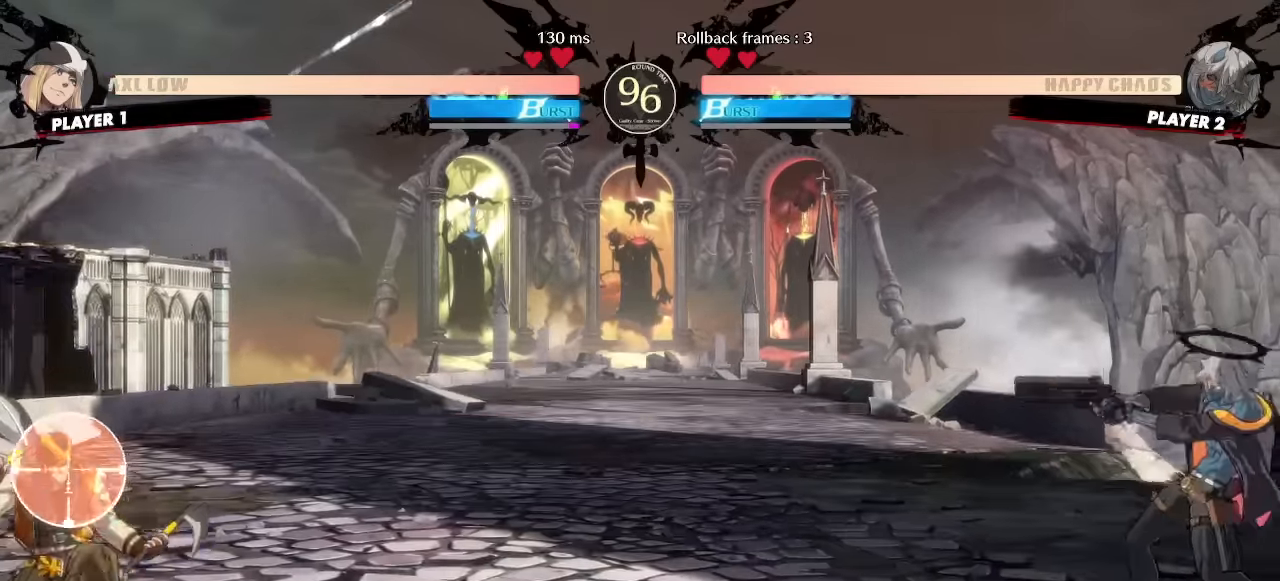
Gameplay with a controller (arcade stick); each line is a JSON object with the inputs held at the frame after it (dt_ms = milliseconds from this image to that frame). "events" lists button and stick changes between this image and that frame as [ms after this image, input, new state], when the widget could be followed in between. Not read: L1 L3 P R3 other_buttons.
{"dt_ms": 500, "buttons": ["DPAD_DOWN"], "events": [[33, "DPAD_LEFT", "up"], [333, "DPAD_DOWN", "down"], [417, "DPAD_DOWN", "up"], [500, "DPAD_DOWN", "down"]]}
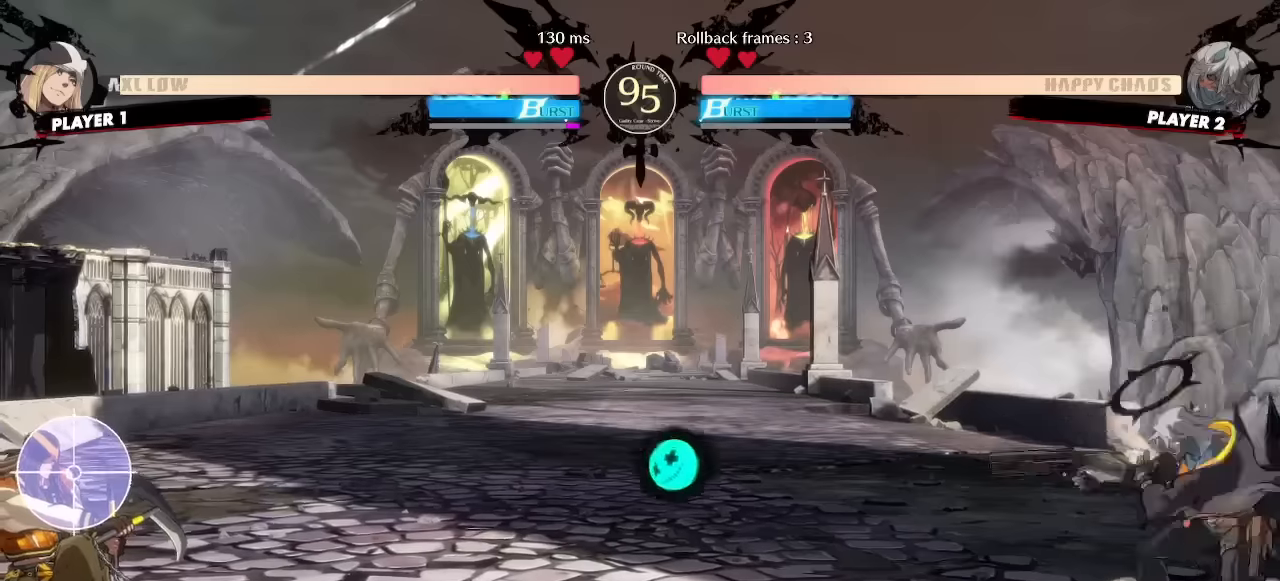
{"dt_ms": 500, "buttons": ["DPAD_RIGHT"], "events": [[83, "DPAD_DOWN", "up"], [183, "DPAD_DOWN", "down"], [267, "DPAD_RIGHT", "down"], [317, "DPAD_DOWN", "up"]]}
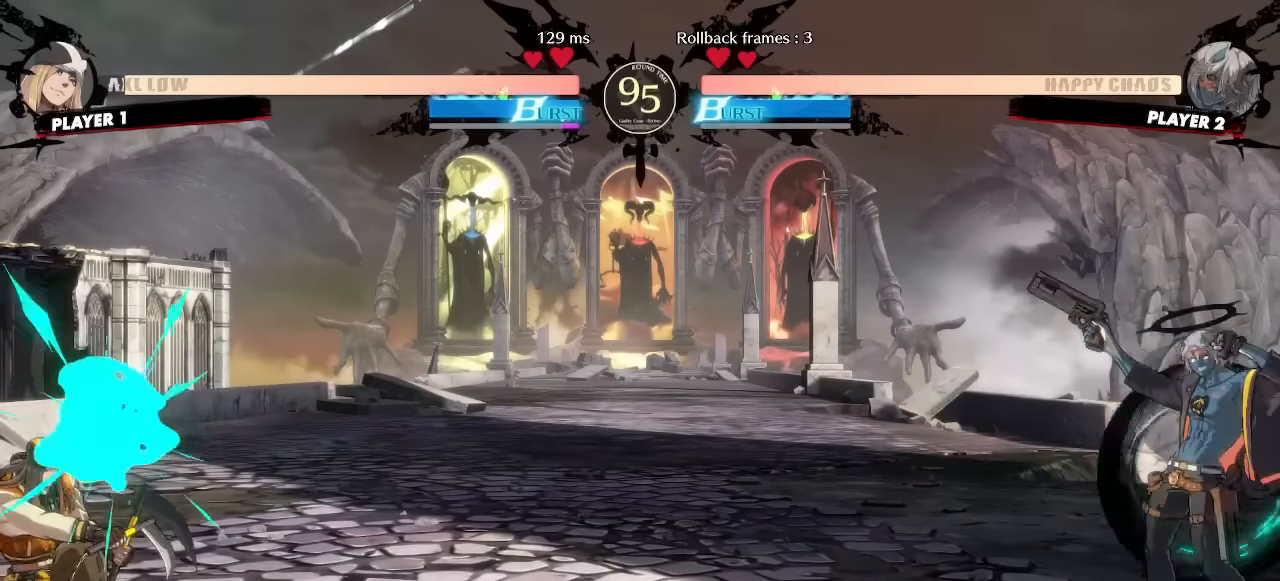
{"dt_ms": 500, "buttons": ["DPAD_RIGHT"], "events": []}
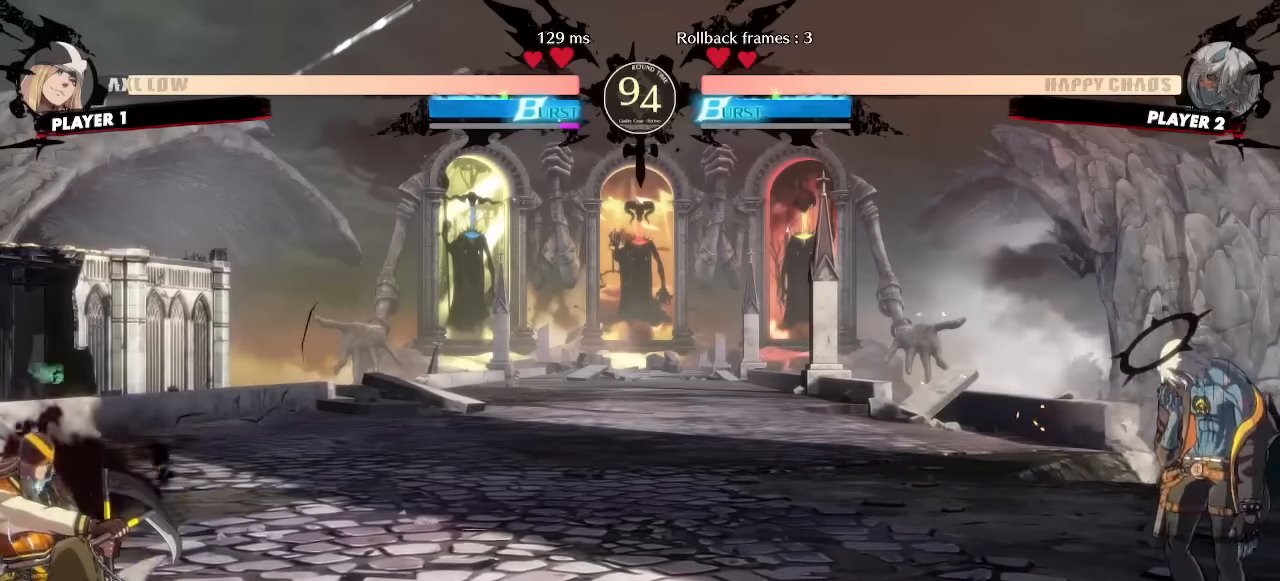
{"dt_ms": 500, "buttons": ["DPAD_DOWN", "DPAD_RIGHT"], "events": [[17, "DPAD_RIGHT", "up"], [300, "DPAD_DOWN", "down"], [383, "DPAD_RIGHT", "down"], [417, "DPAD_DOWN", "up"], [500, "DPAD_DOWN", "down"]]}
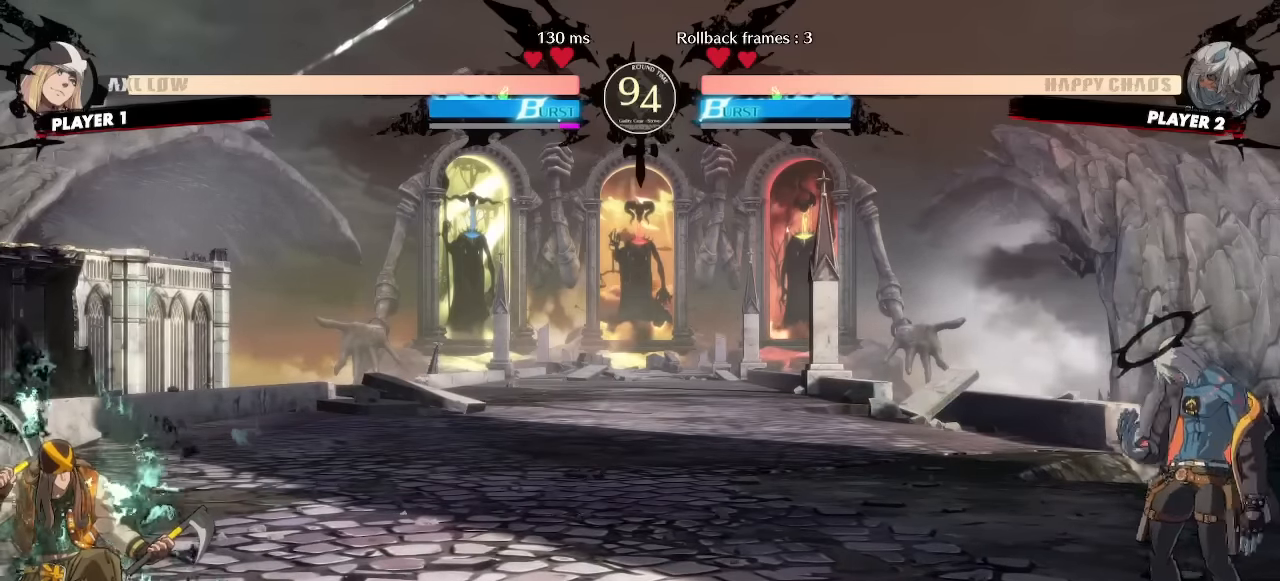
{"dt_ms": 1000, "buttons": [], "events": [[17, "DPAD_RIGHT", "up"], [300, "DPAD_DOWN", "up"], [383, "DPAD_DOWN", "down"], [450, "DPAD_DOWN", "up"]]}
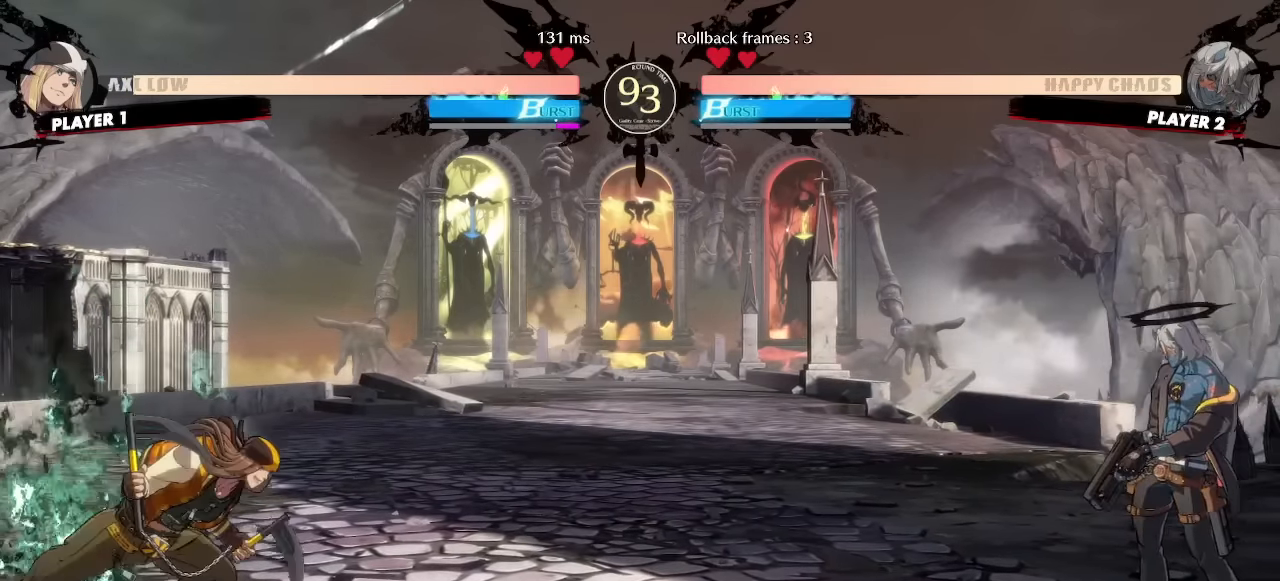
{"dt_ms": 500, "buttons": [], "events": [[300, "DPAD_DOWN", "down"], [350, "DPAD_RIGHT", "down"], [383, "DPAD_DOWN", "up"], [417, "DPAD_RIGHT", "up"]]}
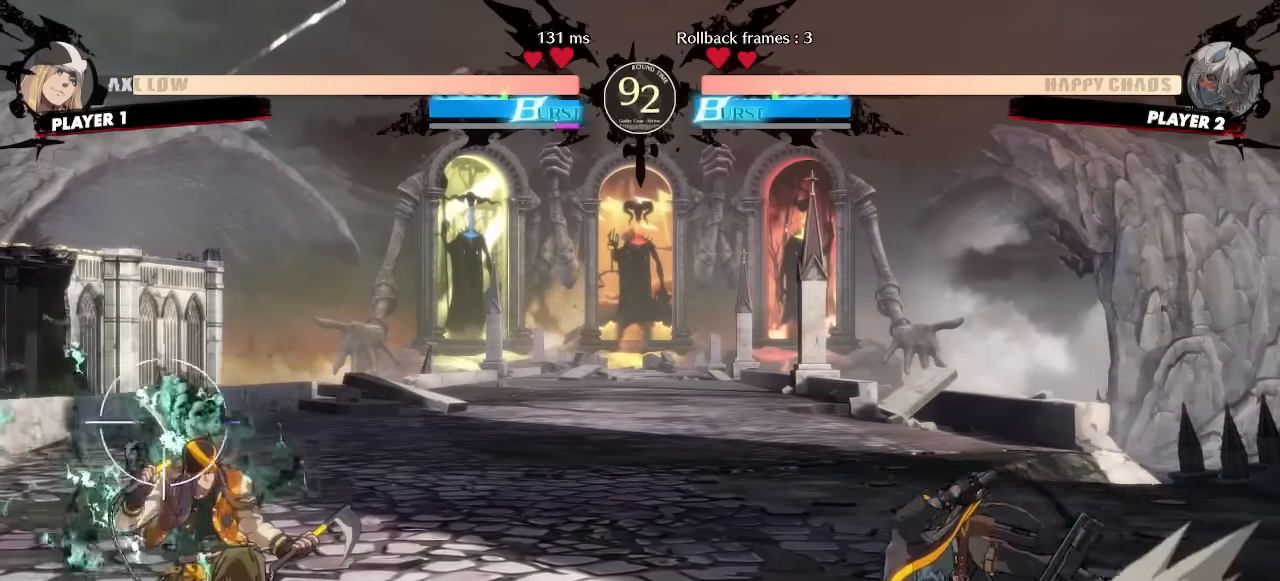
{"dt_ms": 500, "buttons": [], "events": []}
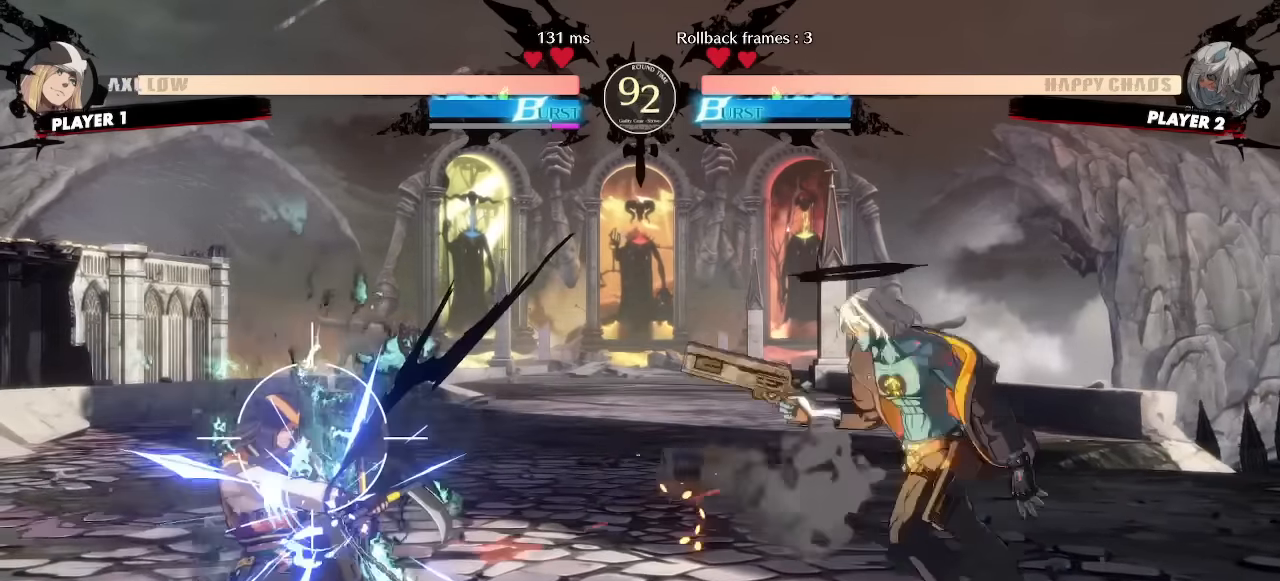
{"dt_ms": 500, "buttons": ["DPAD_LEFT"], "events": [[400, "DPAD_LEFT", "down"]]}
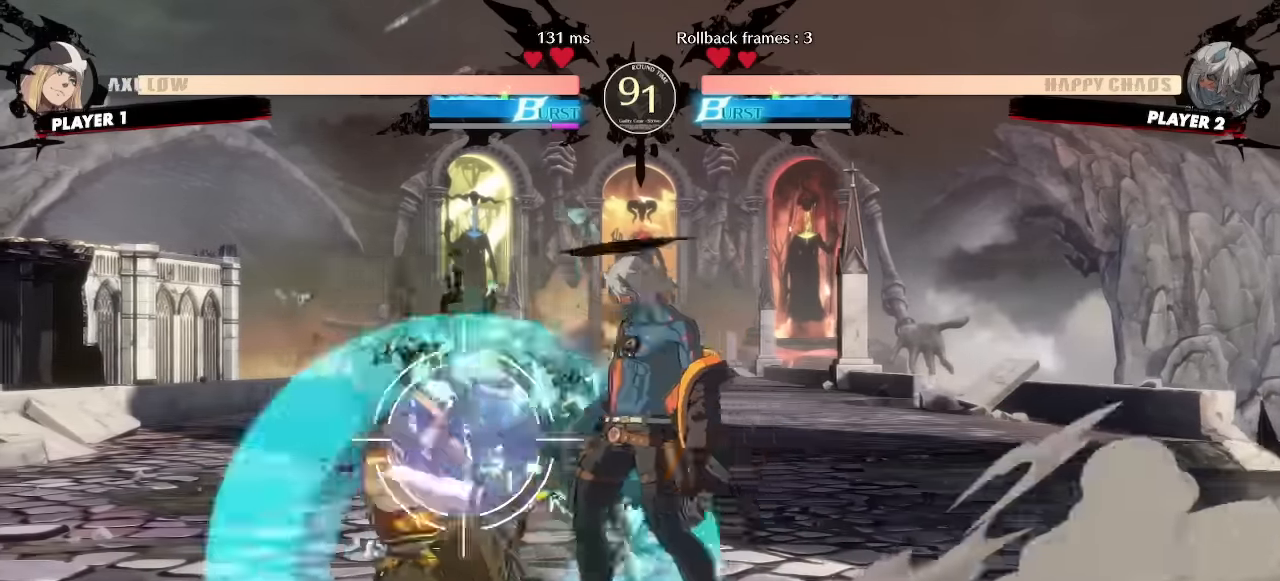
{"dt_ms": 500, "buttons": [], "events": [[167, "DPAD_LEFT", "up"]]}
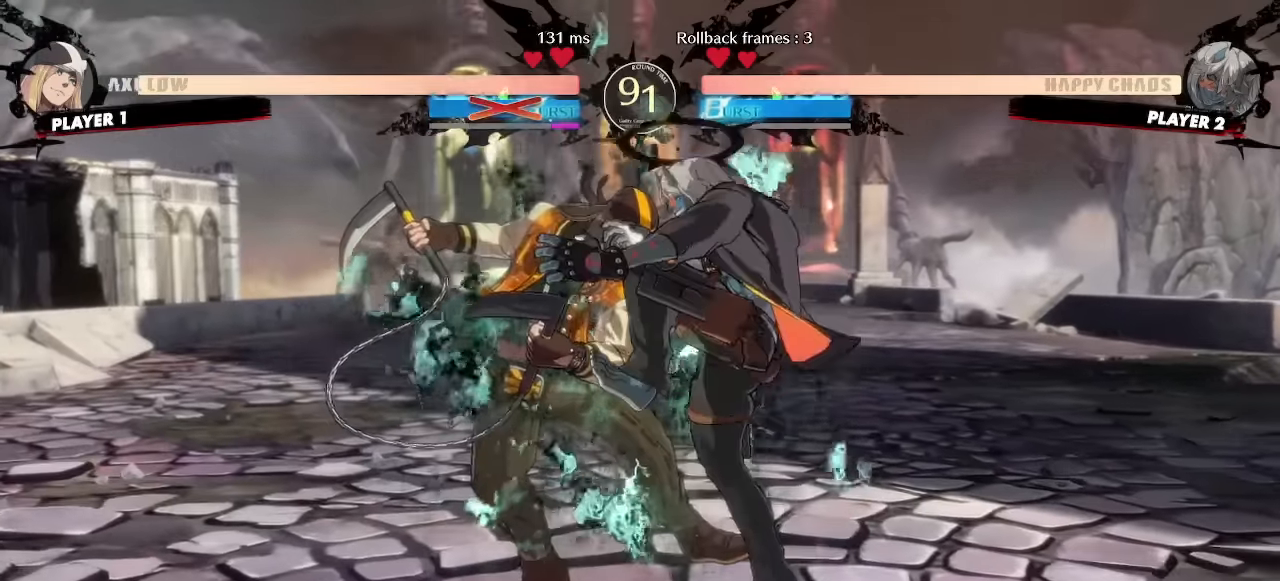
{"dt_ms": 500, "buttons": [], "events": []}
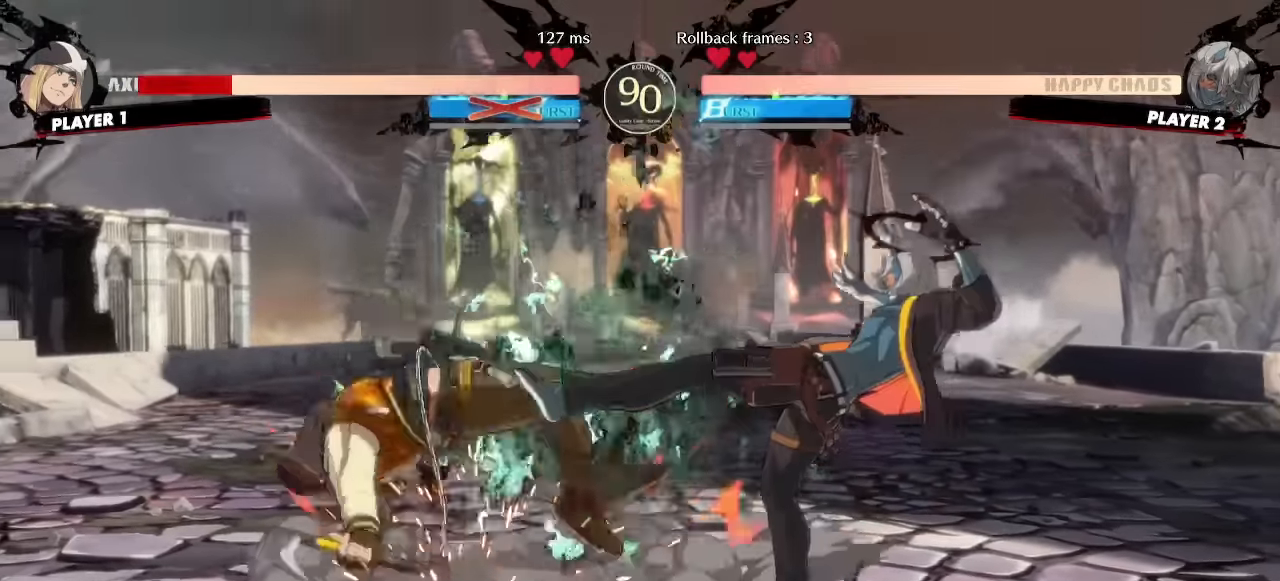
{"dt_ms": 500, "buttons": ["DPAD_RIGHT"], "events": [[117, "DPAD_RIGHT", "down"]]}
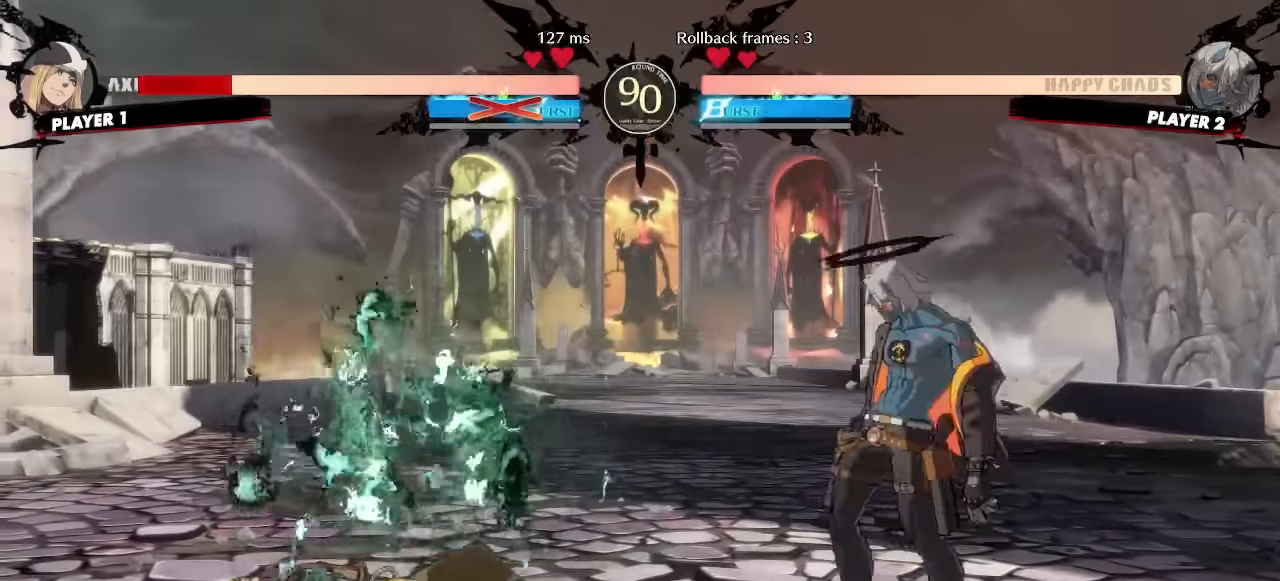
{"dt_ms": 500, "buttons": ["DPAD_RIGHT"], "events": [[167, "DPAD_UP", "down"], [200, "DPAD_RIGHT", "up"], [250, "DPAD_UP", "up"], [483, "DPAD_RIGHT", "down"]]}
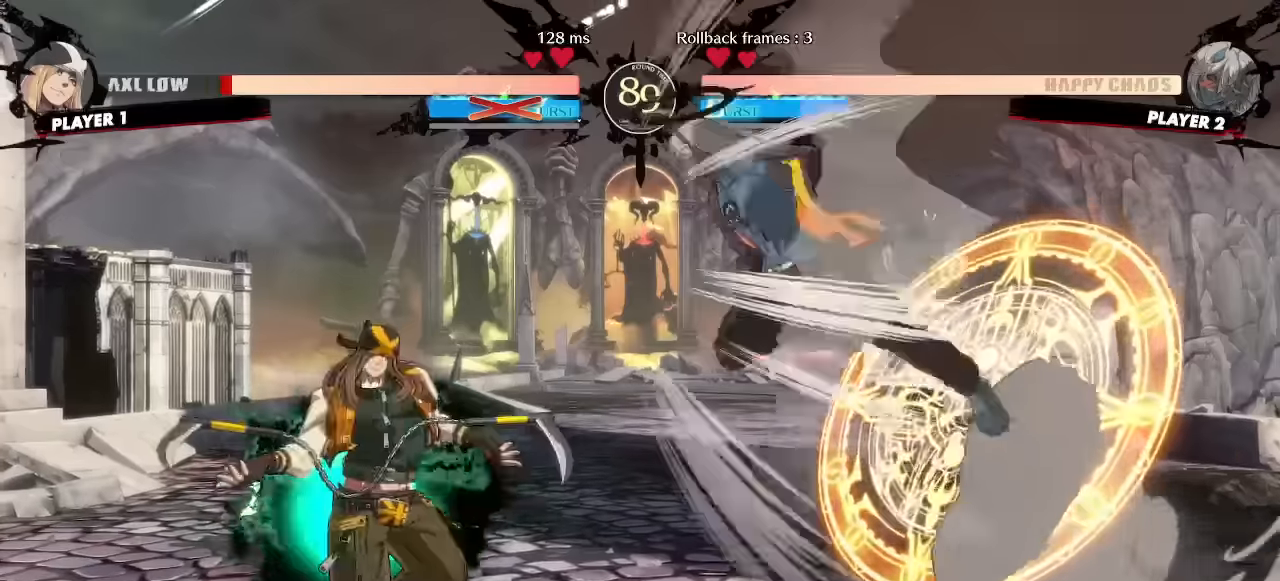
{"dt_ms": 500, "buttons": [], "events": [[83, "DPAD_RIGHT", "up"]]}
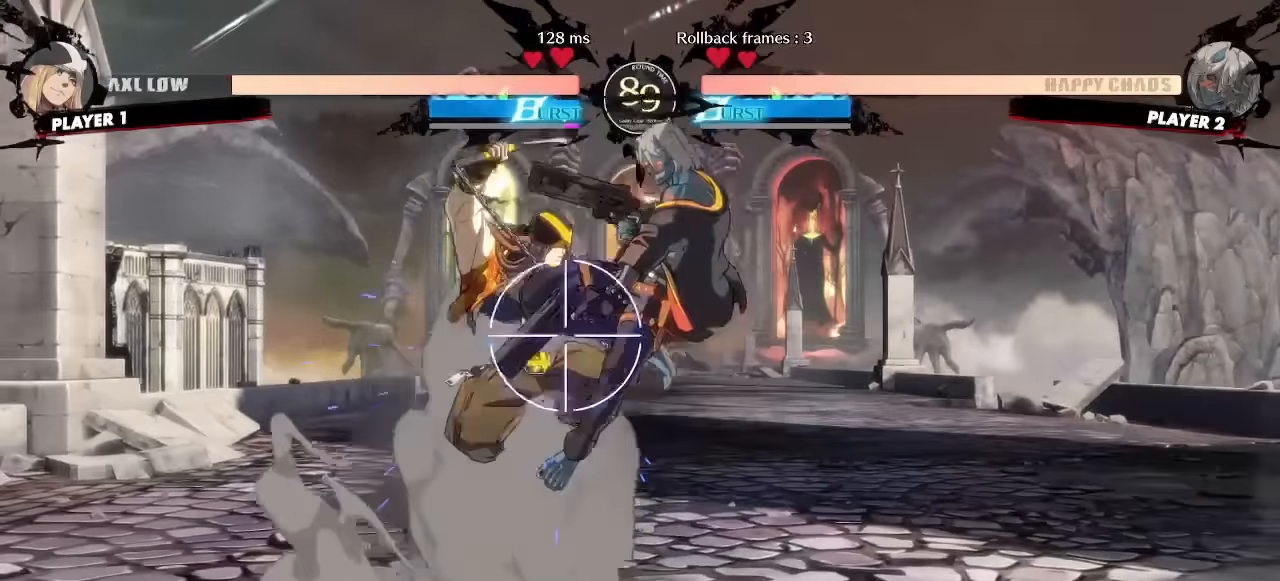
{"dt_ms": 500, "buttons": [], "events": [[300, "DPAD_DOWN", "down"], [367, "DPAD_RIGHT", "down"], [383, "DPAD_DOWN", "up"], [450, "DPAD_RIGHT", "up"]]}
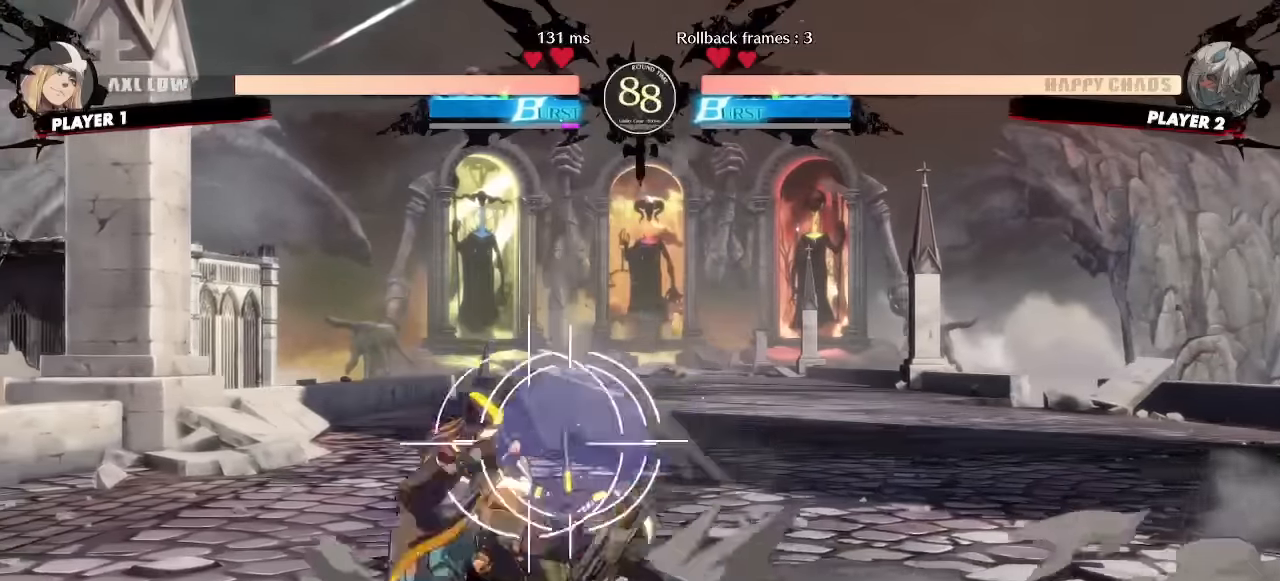
{"dt_ms": 500, "buttons": [], "events": []}